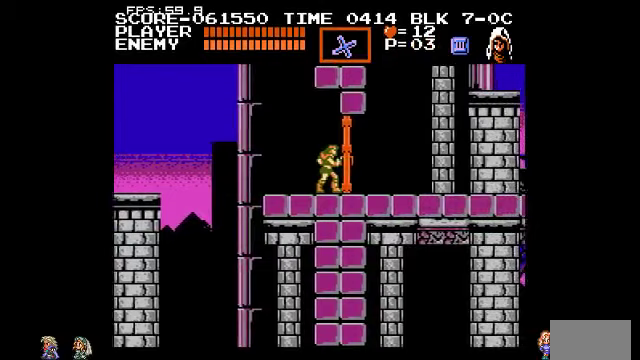
Gameplay with a controller (PlayStation layout); each line is a JSON object with the inputs held at the frame after it. "events" lists button and stick changes between this image and that frame as [ms after this image, input, new state], when the widget could be followed in between. Not read: DPAD_LEFT DPAD_RIGHT DPAD_UP L3 R3.
{"buttons": [], "events": []}
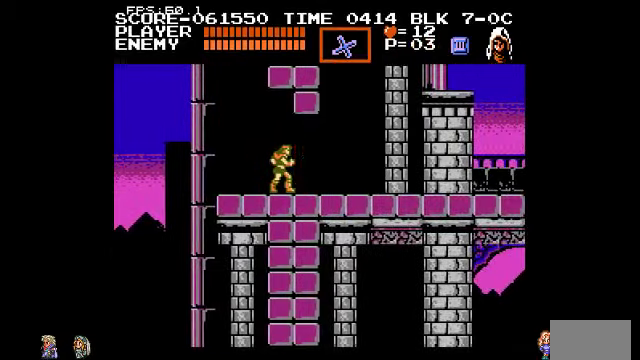
{"buttons": [], "events": []}
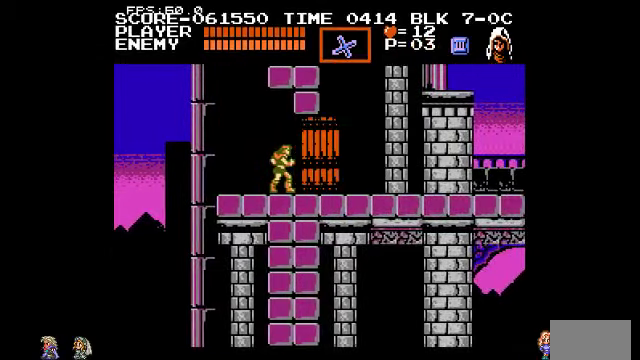
{"buttons": [], "events": []}
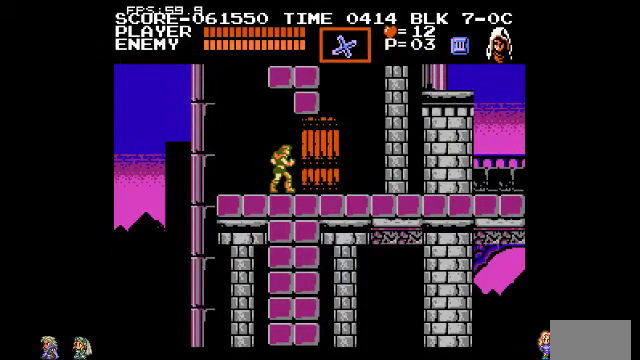
{"buttons": [], "events": []}
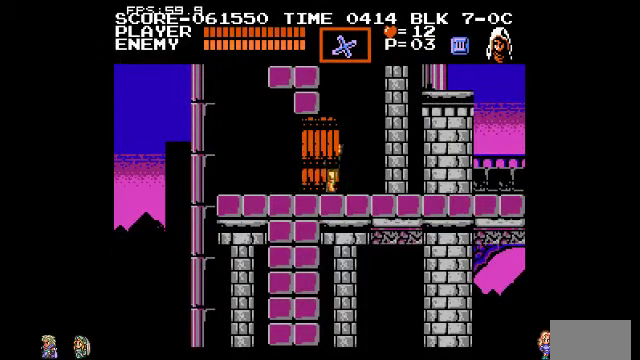
{"buttons": [], "events": []}
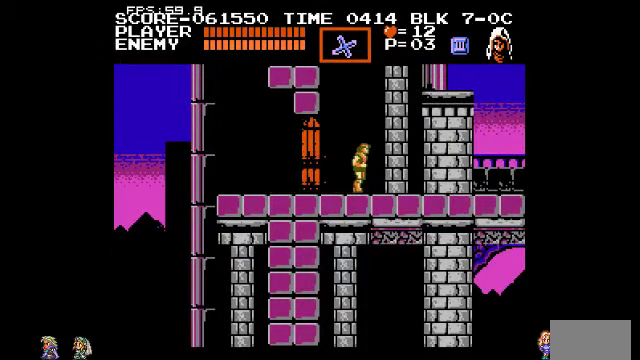
{"buttons": [], "events": []}
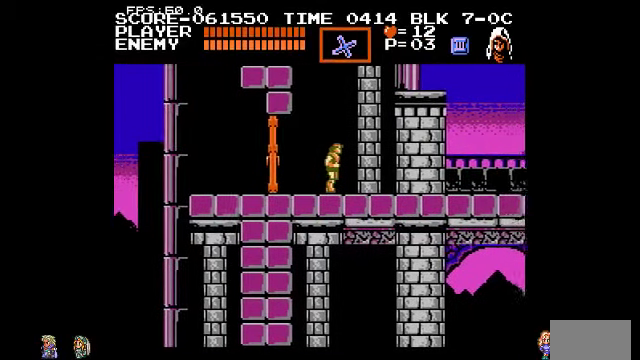
{"buttons": [], "events": []}
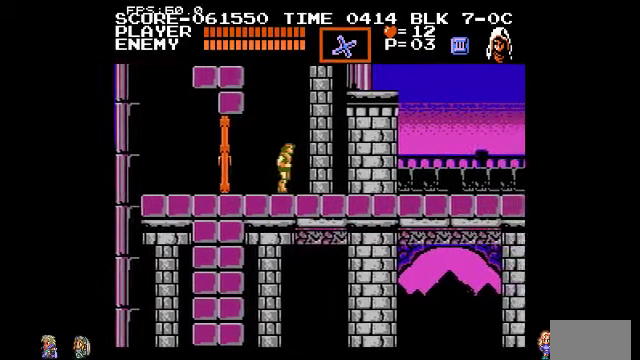
{"buttons": [], "events": []}
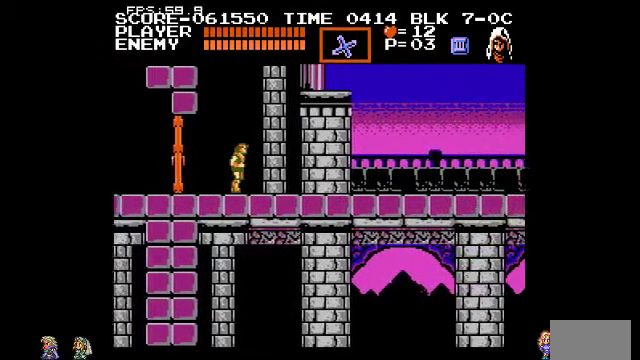
{"buttons": [], "events": []}
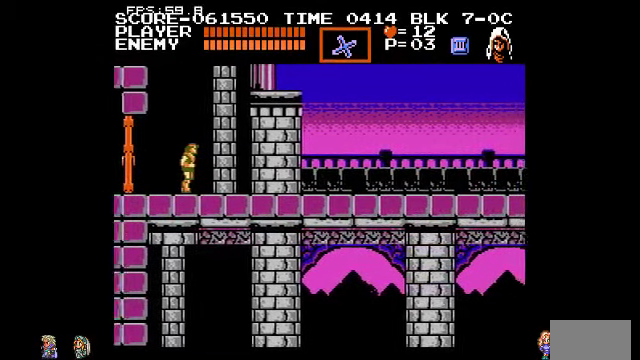
{"buttons": ["TRIANGLE"], "events": [[400, "TRIANGLE", "down"]]}
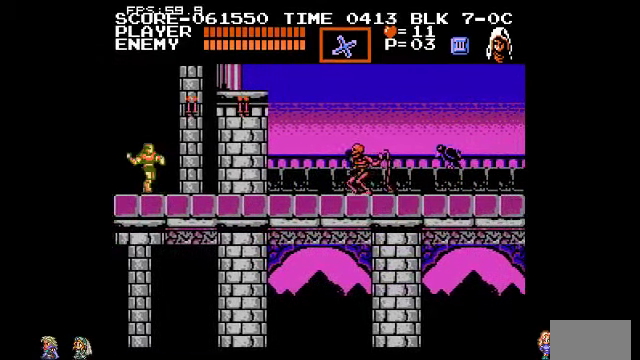
{"buttons": ["CIRCLE"], "events": [[133, "TRIANGLE", "up"], [433, "CIRCLE", "down"]]}
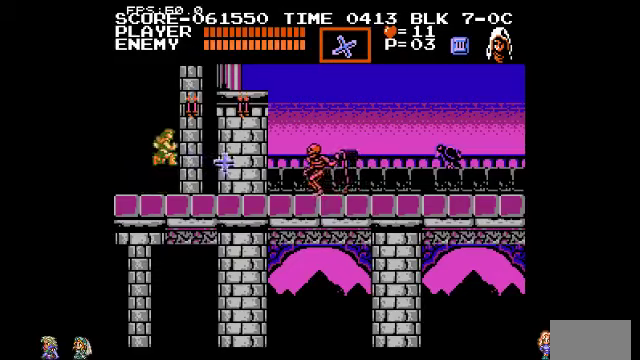
{"buttons": [], "events": [[33, "TRIANGLE", "down"], [133, "TRIANGLE", "up"], [233, "CIRCLE", "up"]]}
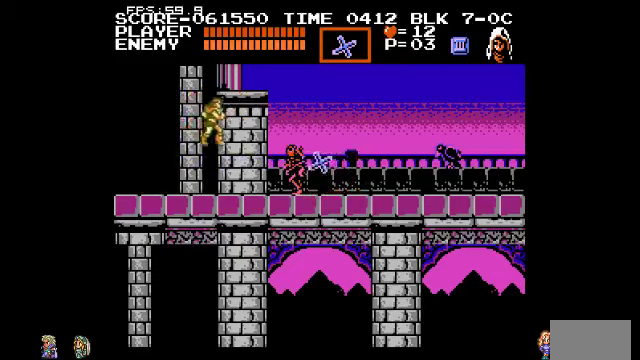
{"buttons": [], "events": []}
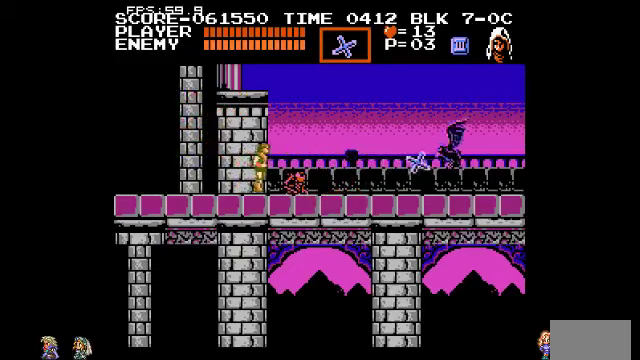
{"buttons": [], "events": []}
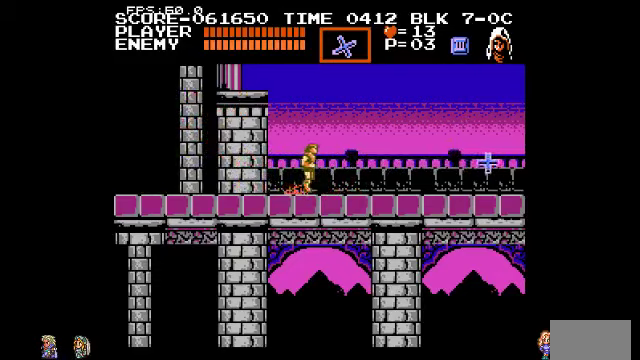
{"buttons": [], "events": [[266, "CIRCLE", "down"], [400, "CIRCLE", "up"]]}
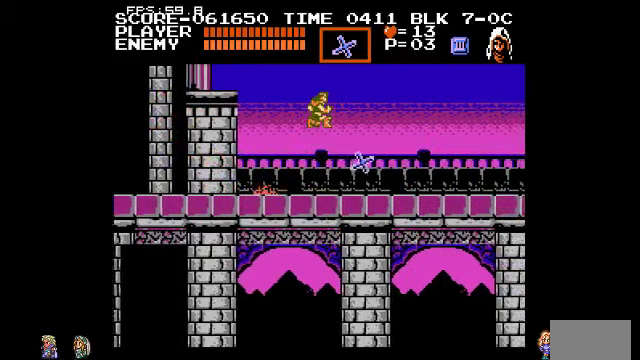
{"buttons": [], "events": []}
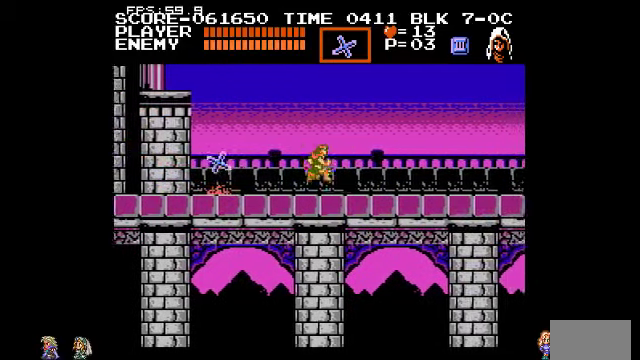
{"buttons": [], "events": []}
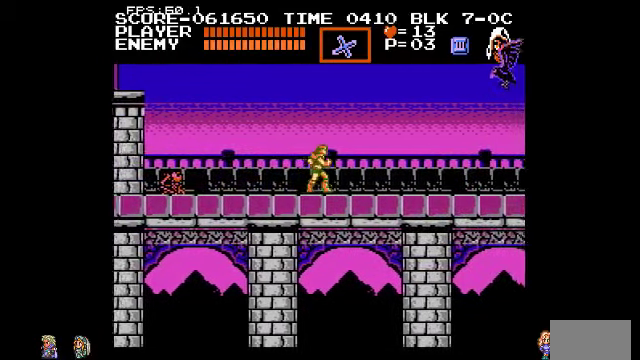
{"buttons": [], "events": []}
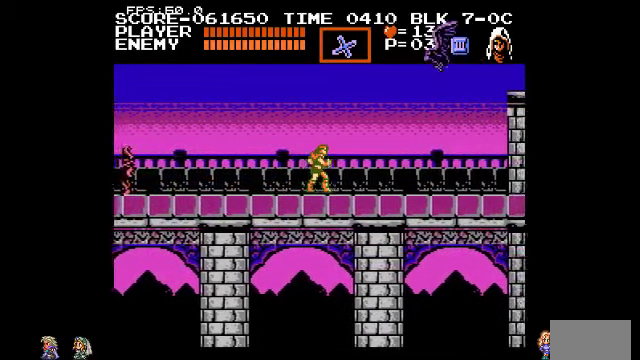
{"buttons": ["CIRCLE", "TRIANGLE"], "events": [[433, "CIRCLE", "down"], [500, "TRIANGLE", "down"]]}
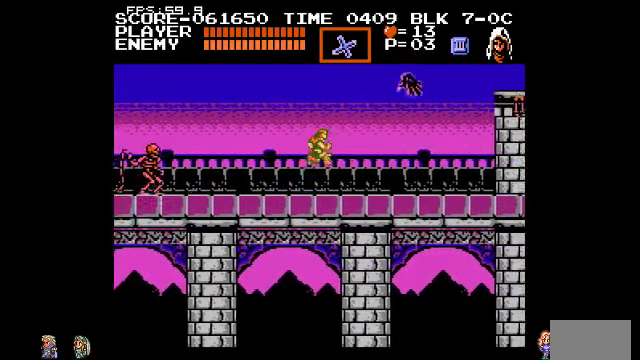
{"buttons": [], "events": [[200, "TRIANGLE", "up"], [266, "CIRCLE", "up"]]}
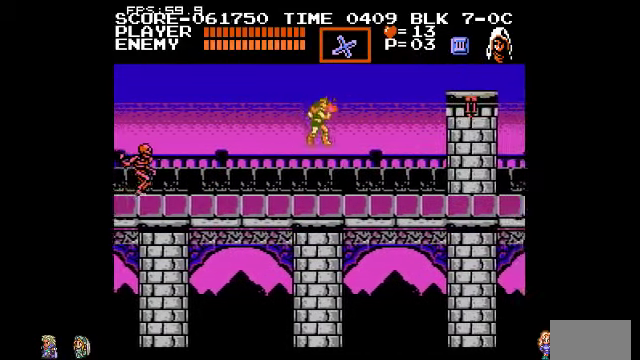
{"buttons": [], "events": []}
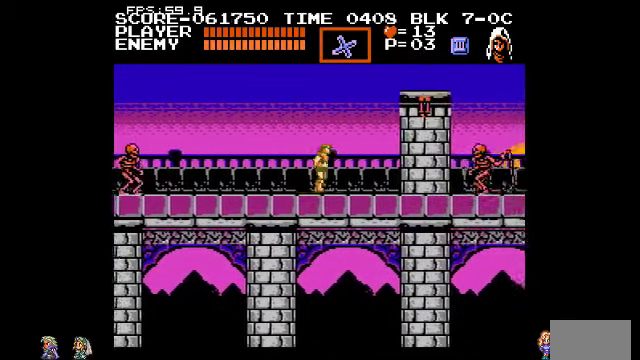
{"buttons": [], "events": [[167, "TRIANGLE", "down"], [200, "TRIANGLE", "up"]]}
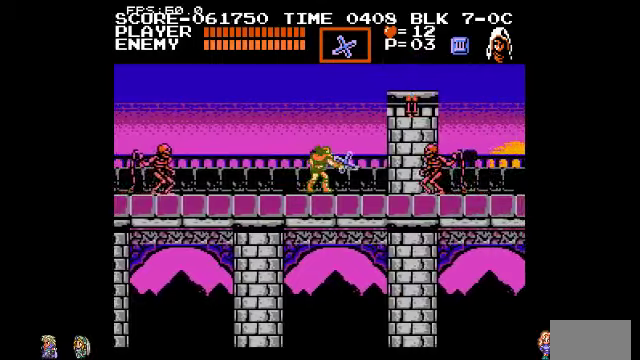
{"buttons": [], "events": [[167, "CIRCLE", "down"], [300, "CIRCLE", "up"], [300, "TRIANGLE", "down"], [400, "TRIANGLE", "up"]]}
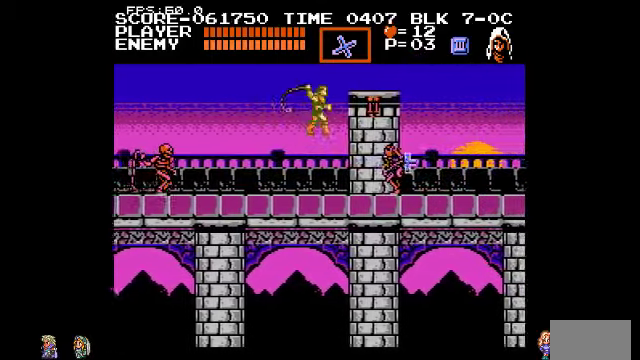
{"buttons": [], "events": []}
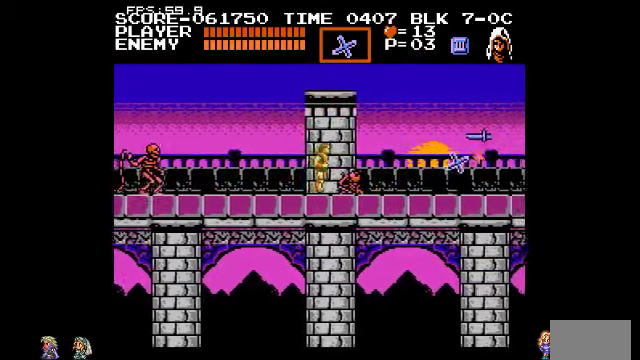
{"buttons": [], "events": []}
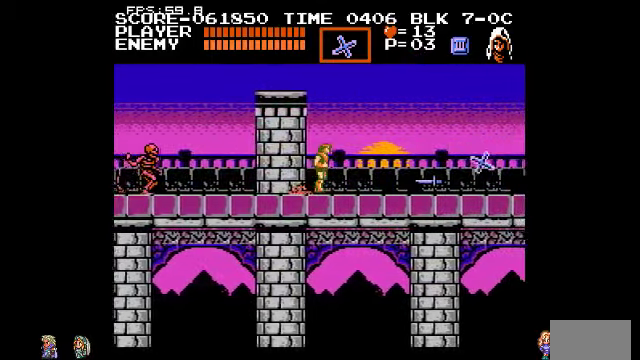
{"buttons": [], "events": []}
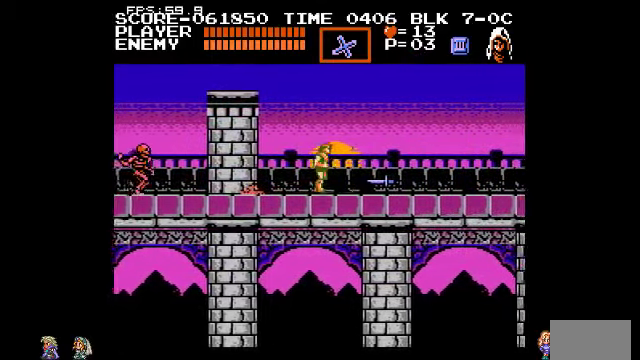
{"buttons": [], "events": [[367, "CIRCLE", "down"], [500, "CIRCLE", "up"]]}
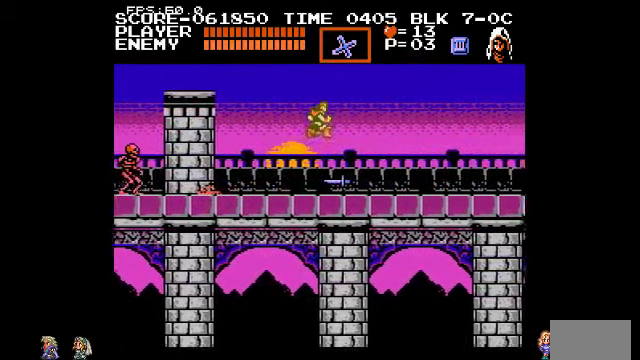
{"buttons": [], "events": []}
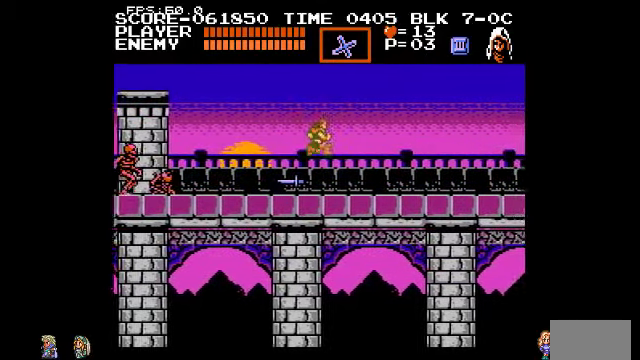
{"buttons": [], "events": []}
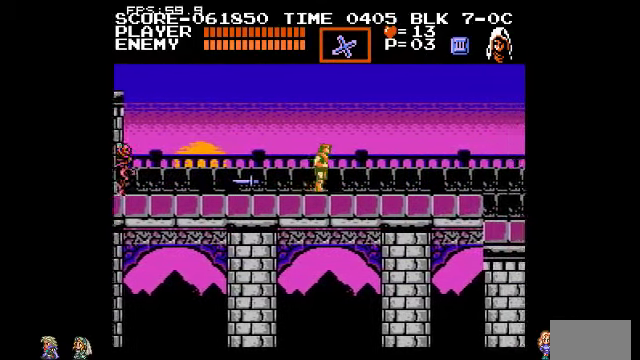
{"buttons": [], "events": []}